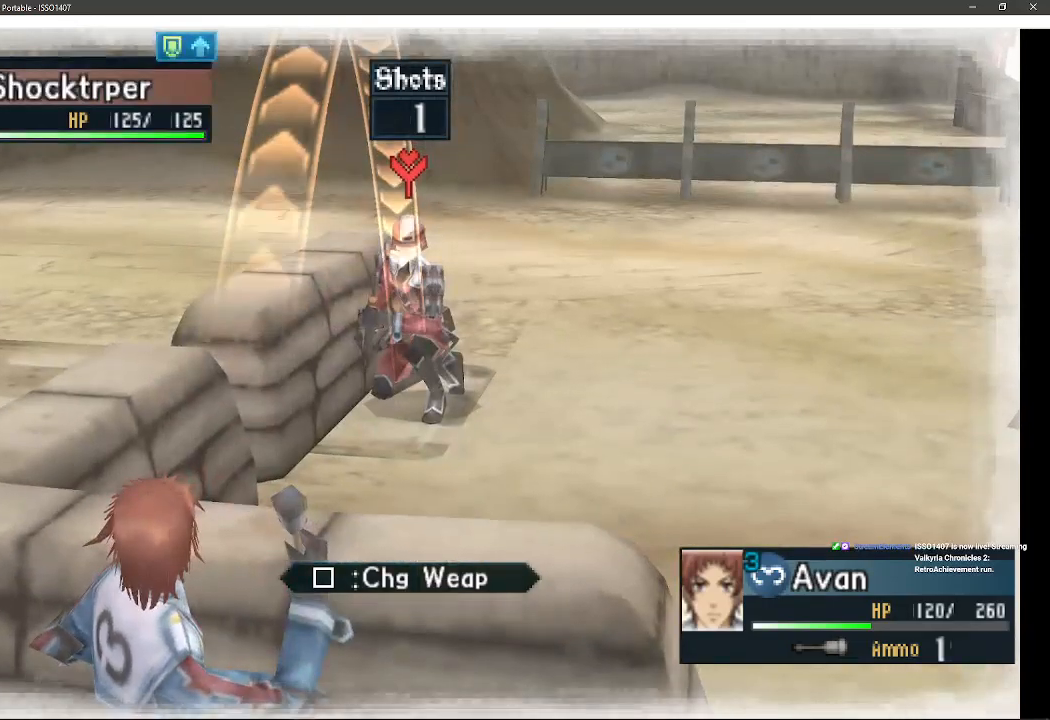
Gameplay with a controller (PlayStation layout); each line is a JSON object with the inputs held at the frame after it. "events" lists button and stick changes between this image and that frame as [ms after this image, input, new state], when the widget could be followed in between. Not read: SQUARE TRIANGLE.
{"buttons": [], "left_stick": "center", "right_stick": "center", "events": [[300, "left_stick", "up-left"], [483, "left_stick", "center"]]}
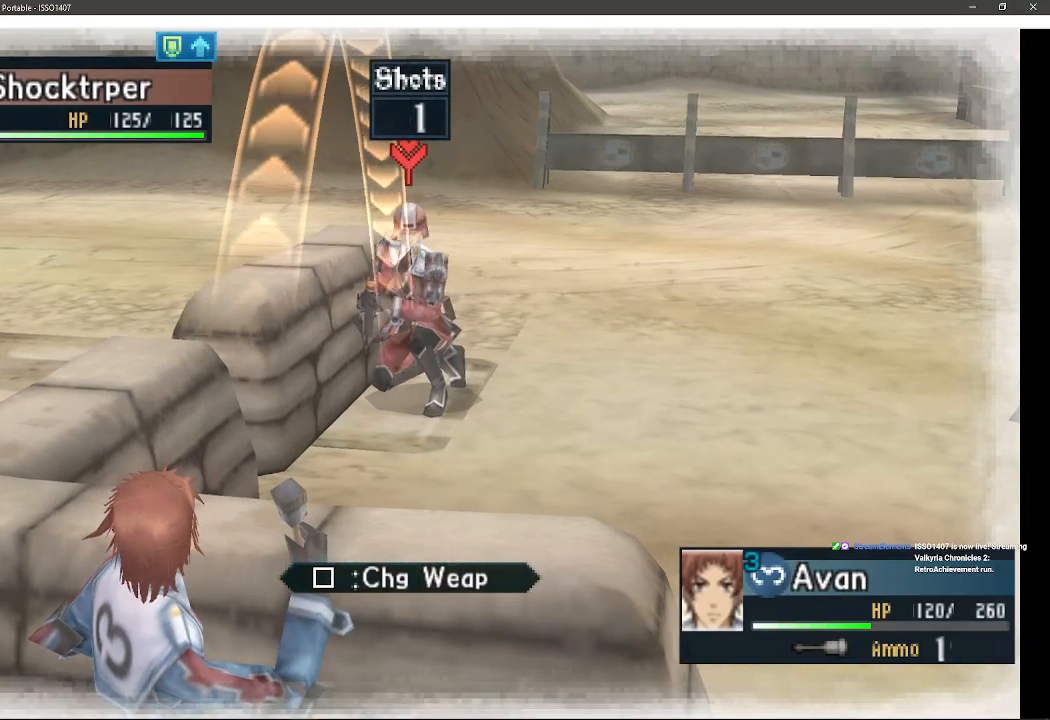
{"buttons": [], "left_stick": "center", "right_stick": "center", "events": []}
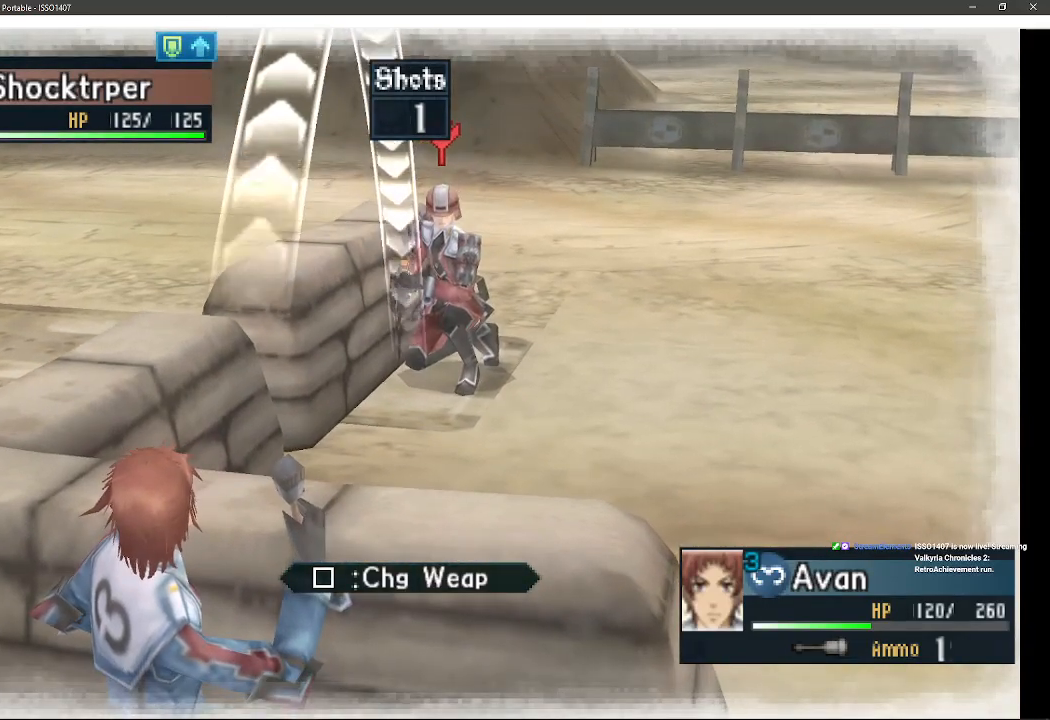
{"buttons": [], "left_stick": "center", "right_stick": "center", "events": [[150, "CROSS", "down"], [317, "CROSS", "up"]]}
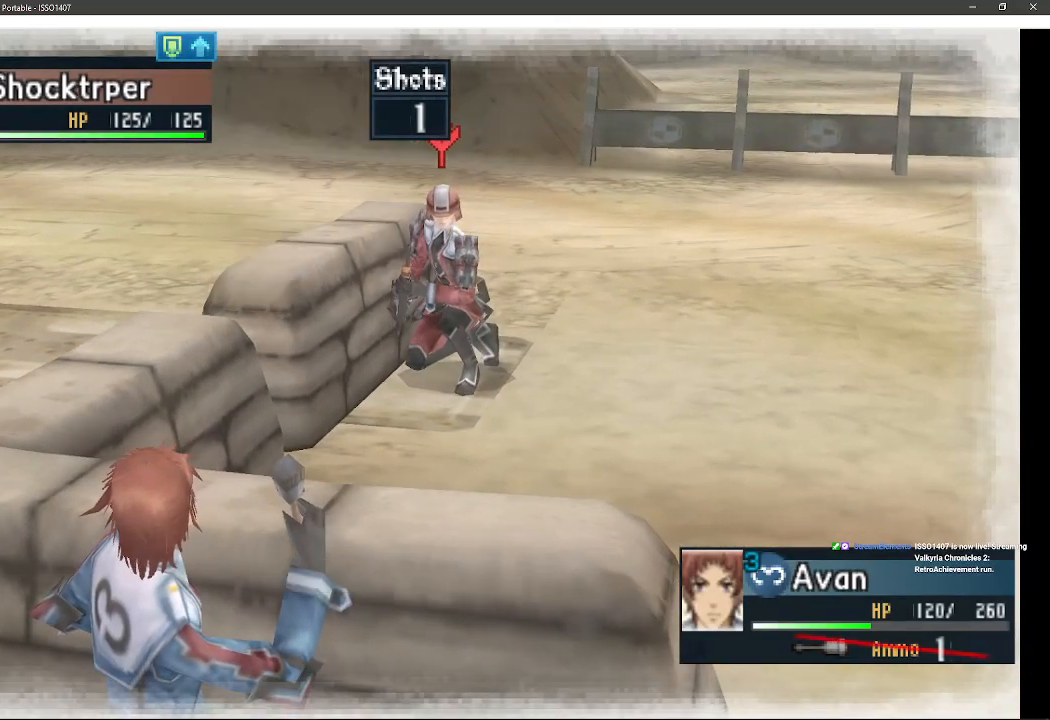
{"buttons": [], "left_stick": "center", "right_stick": "center", "events": []}
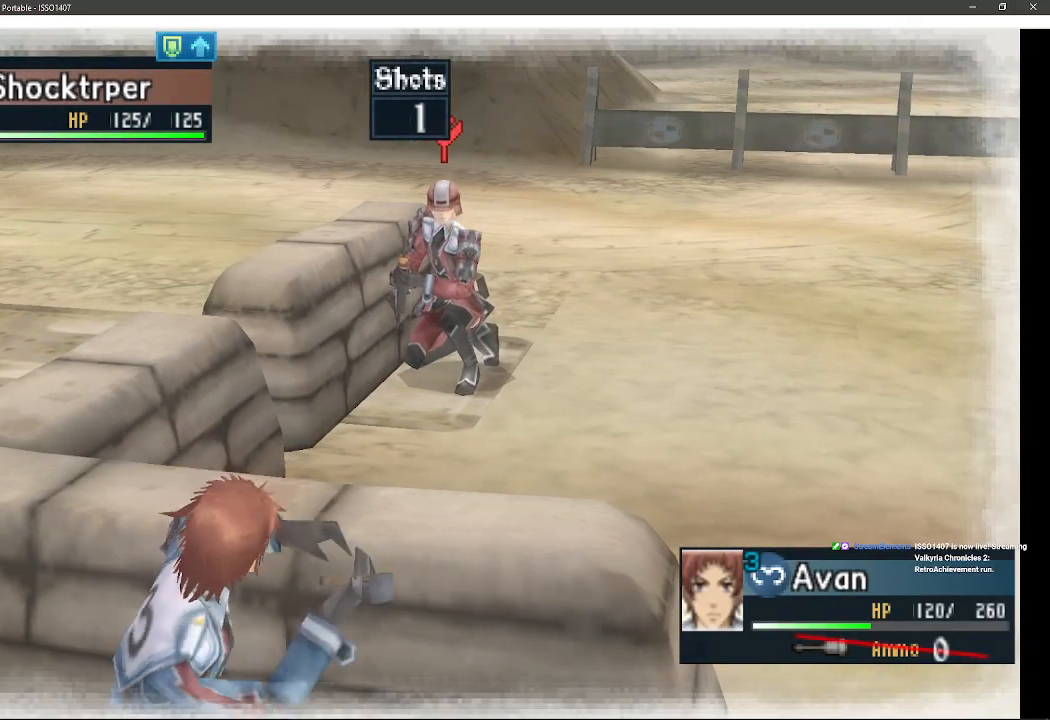
{"buttons": [], "left_stick": "center", "right_stick": "center", "events": []}
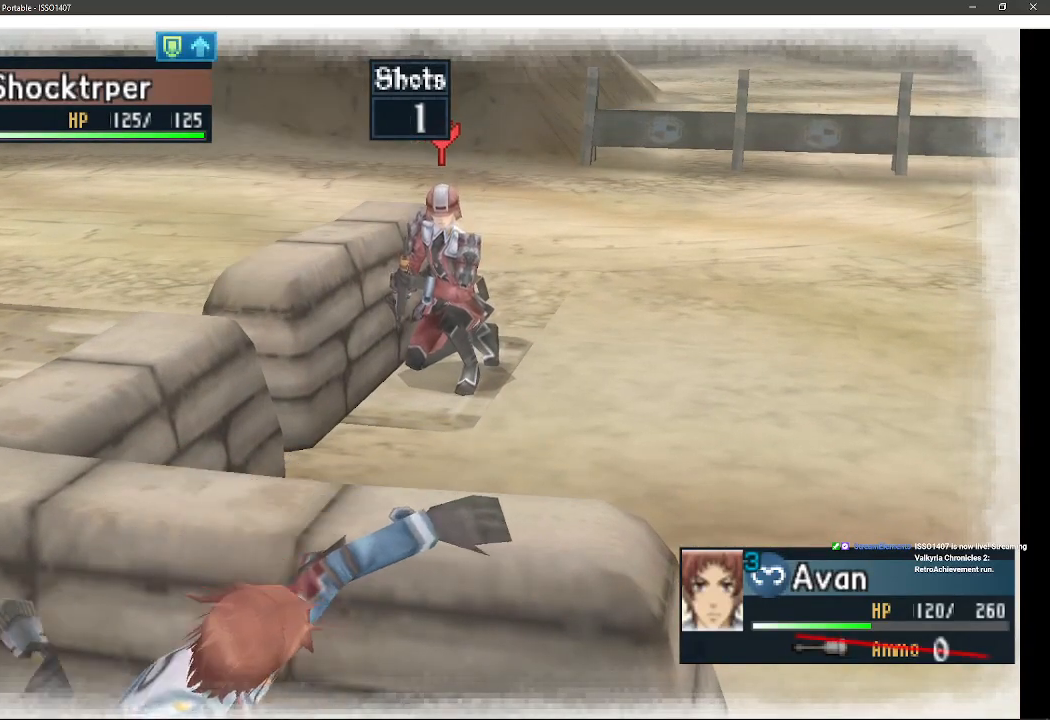
{"buttons": [], "left_stick": "center", "right_stick": "center", "events": []}
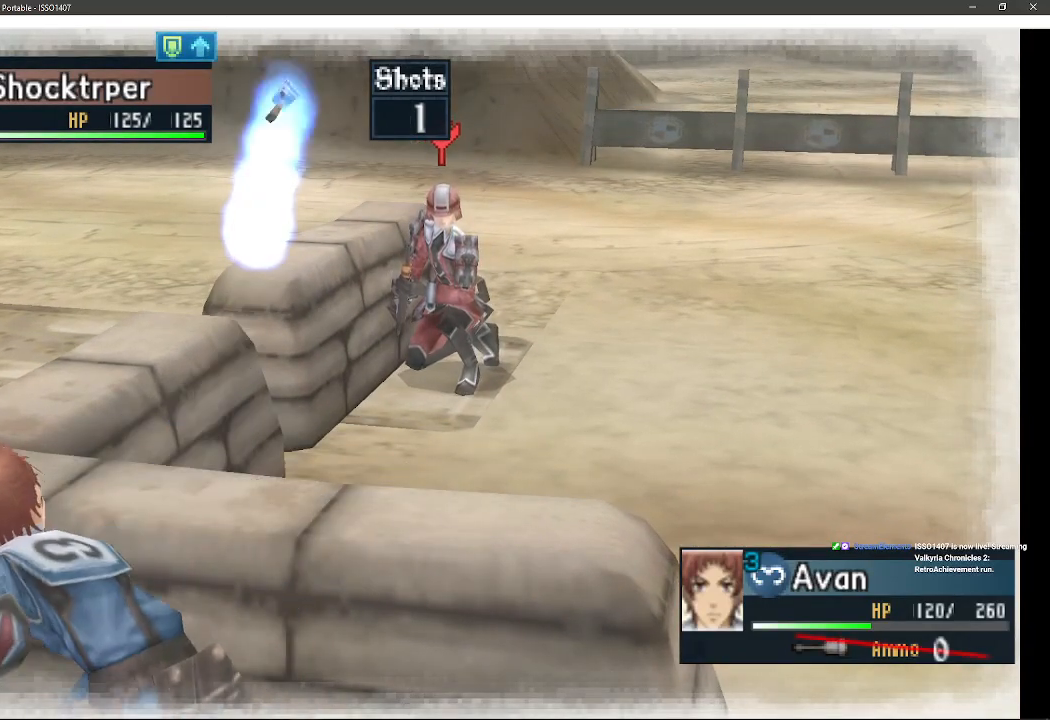
{"buttons": [], "left_stick": "center", "right_stick": "center", "events": []}
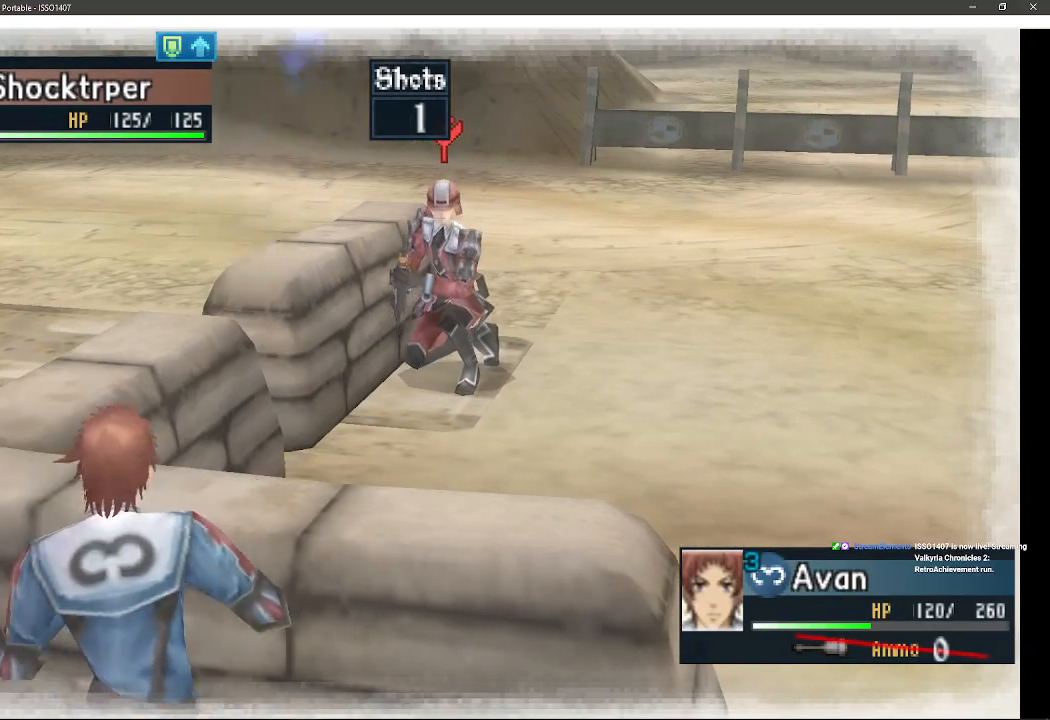
{"buttons": [], "left_stick": "center", "right_stick": "center", "events": []}
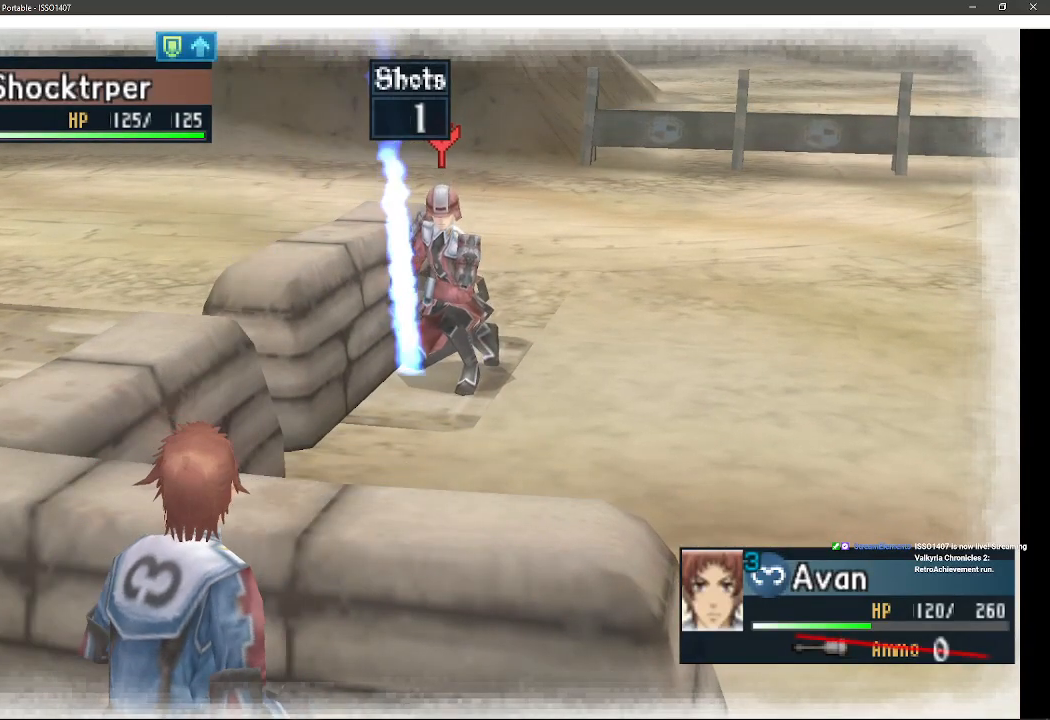
{"buttons": [], "left_stick": "center", "right_stick": "center", "events": []}
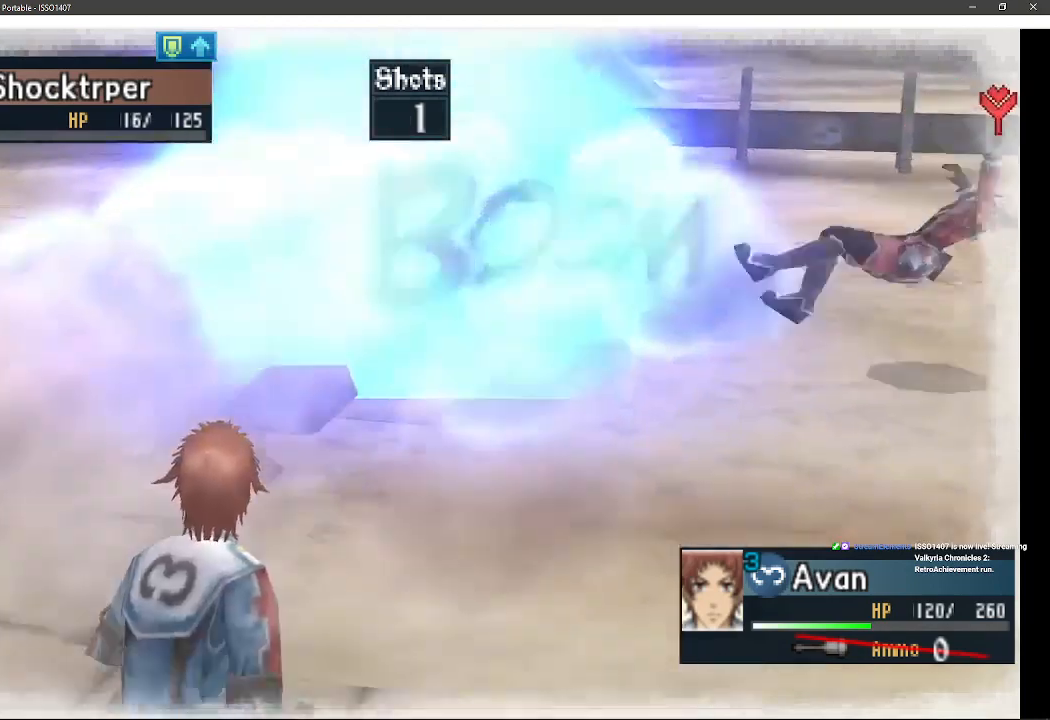
{"buttons": [], "left_stick": "center", "right_stick": "center", "events": []}
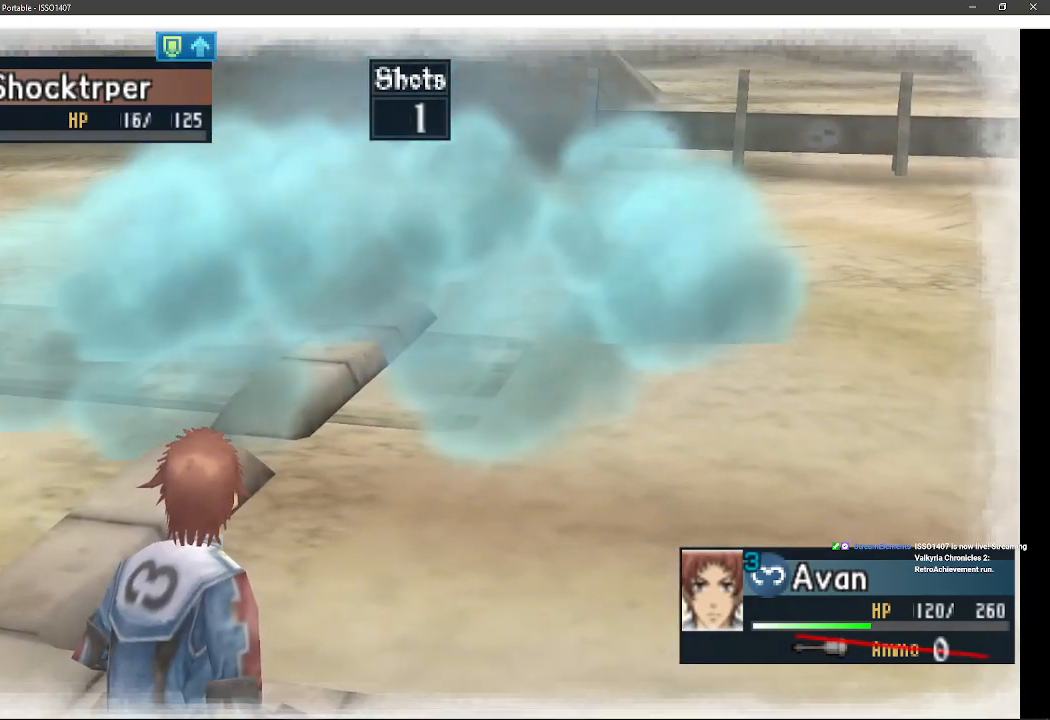
{"buttons": ["START"], "left_stick": "center", "right_stick": "center", "events": [[433, "START", "down"]]}
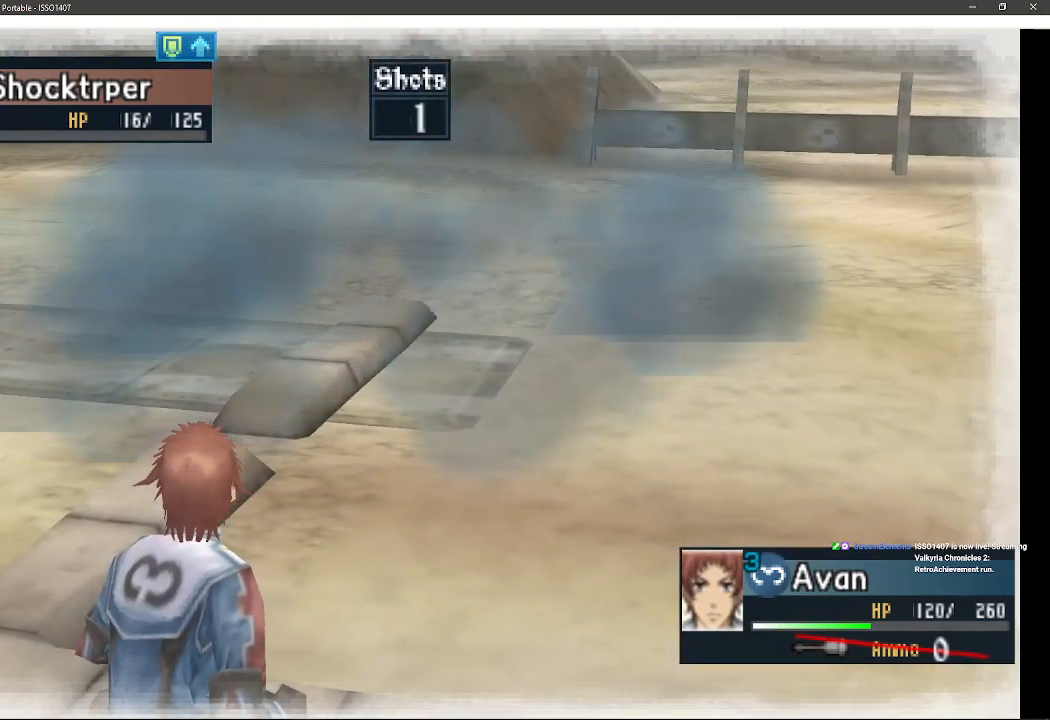
{"buttons": [], "left_stick": "center", "right_stick": "center", "events": [[200, "START", "up"]]}
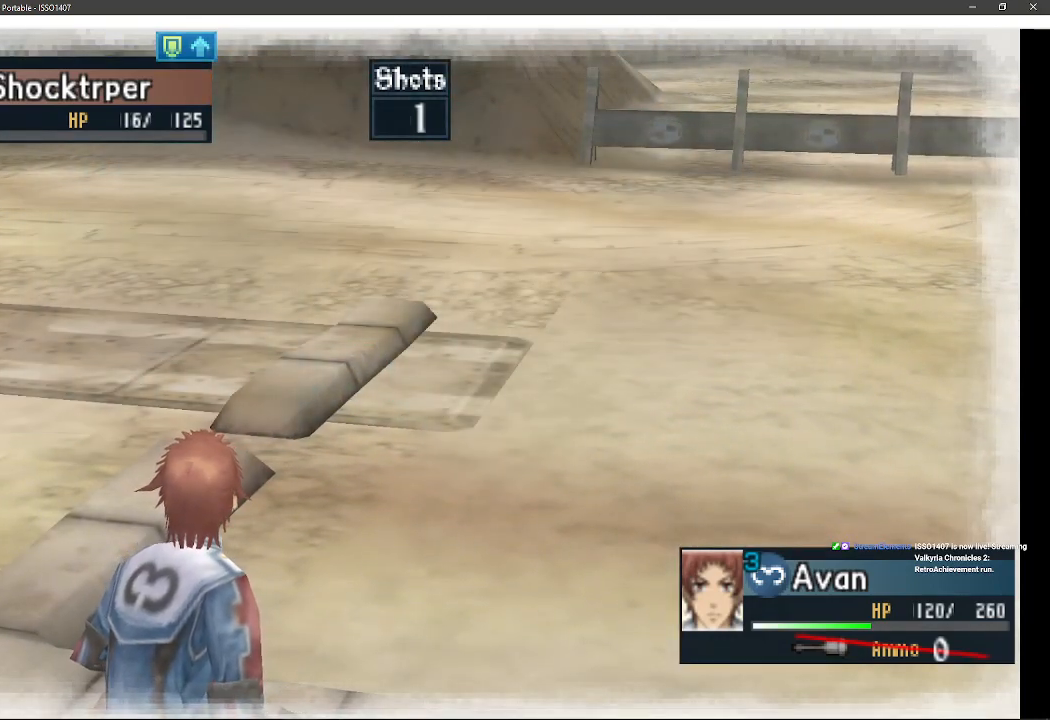
{"buttons": [], "left_stick": "right", "right_stick": "center", "events": [[33, "left_stick", "right"]]}
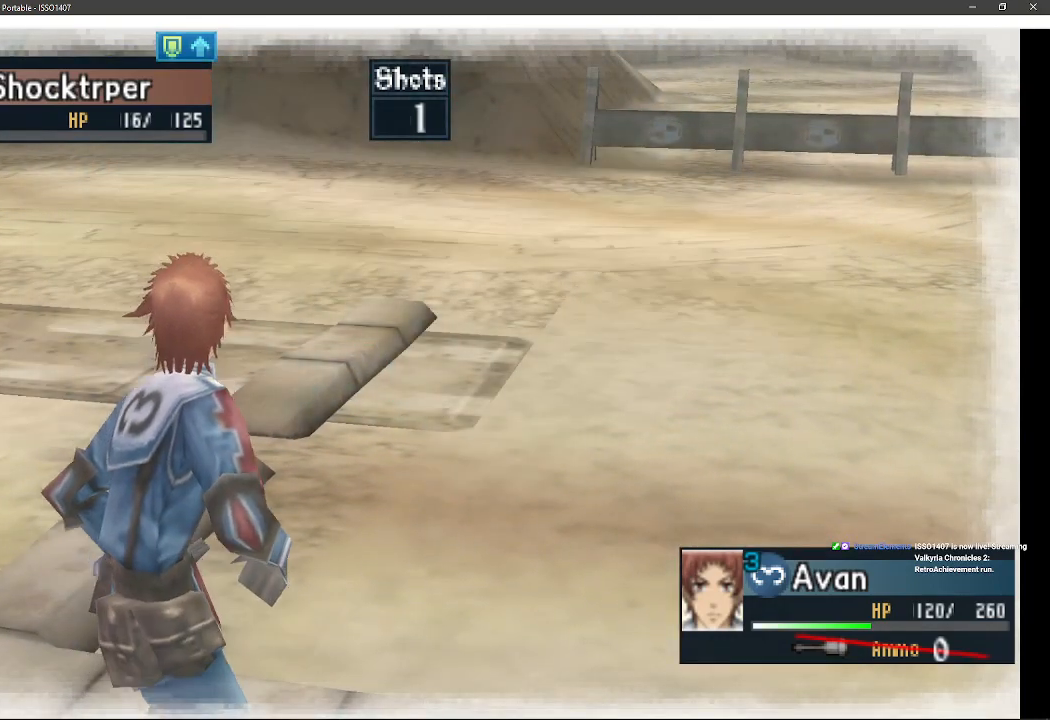
{"buttons": [], "left_stick": "right", "right_stick": "center", "events": []}
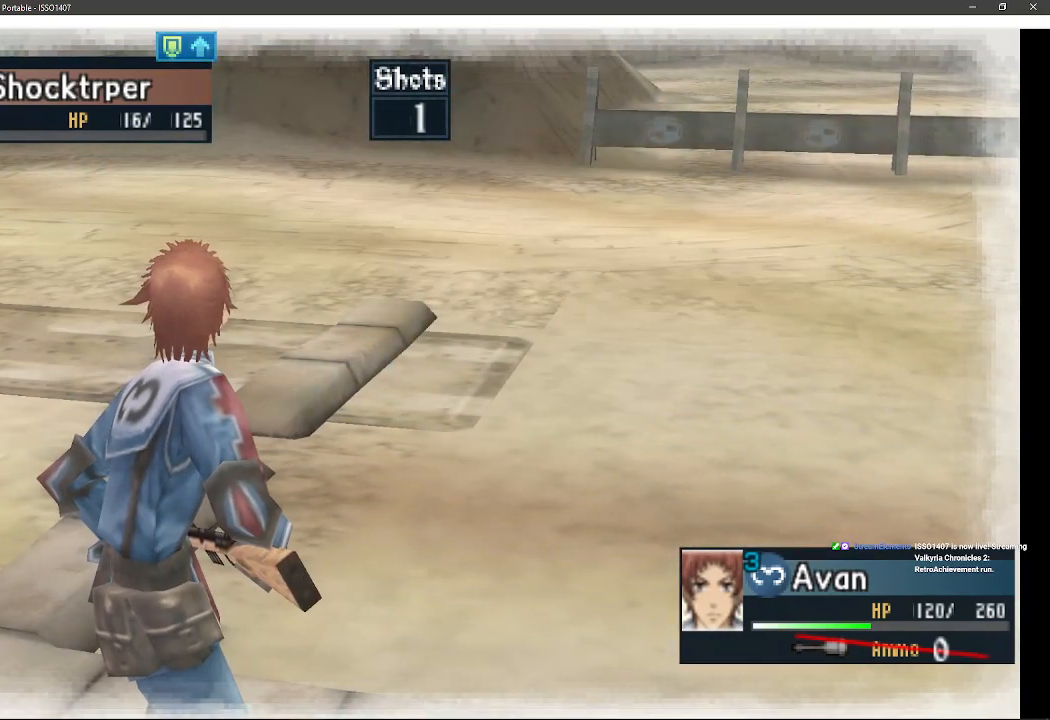
{"buttons": [], "left_stick": "right", "right_stick": "center", "events": []}
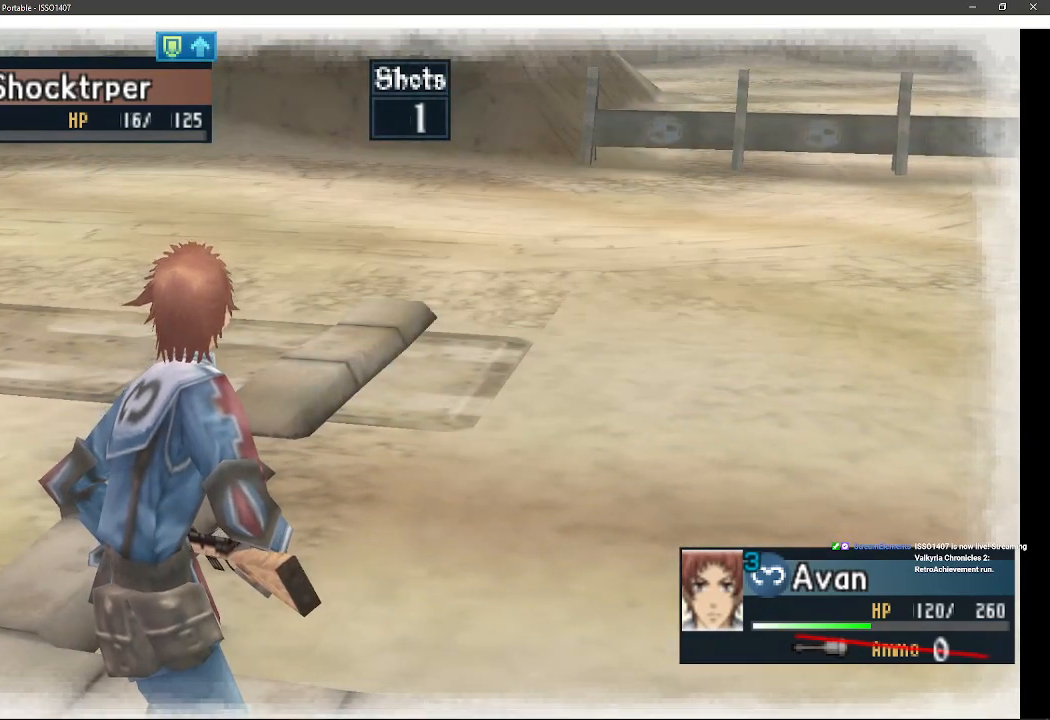
{"buttons": [], "left_stick": "up-right", "right_stick": "center", "events": [[500, "left_stick", "up-right"]]}
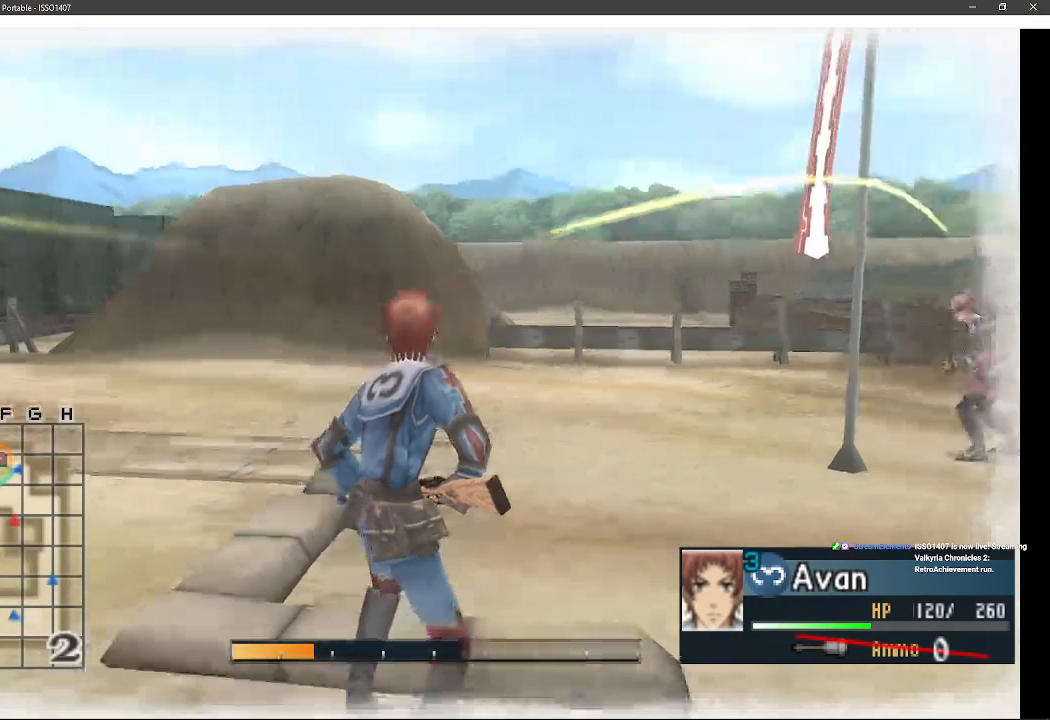
{"buttons": [], "left_stick": "up-right", "right_stick": "center", "events": []}
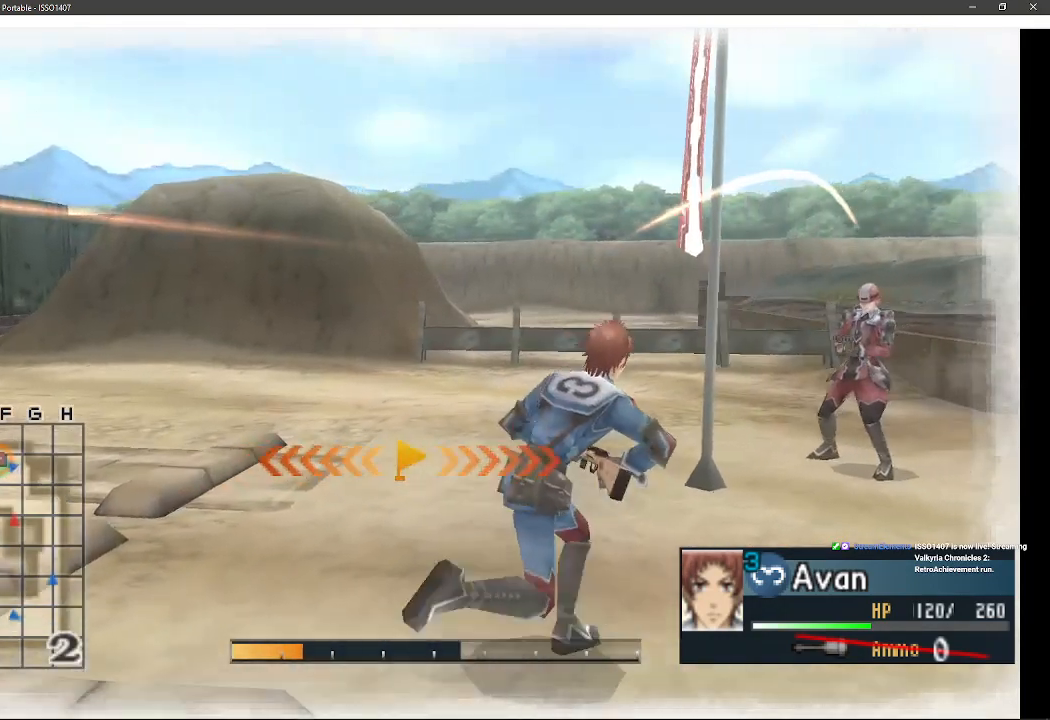
{"buttons": ["START"], "left_stick": "center", "right_stick": "center", "events": [[367, "left_stick", "center"], [433, "START", "down"]]}
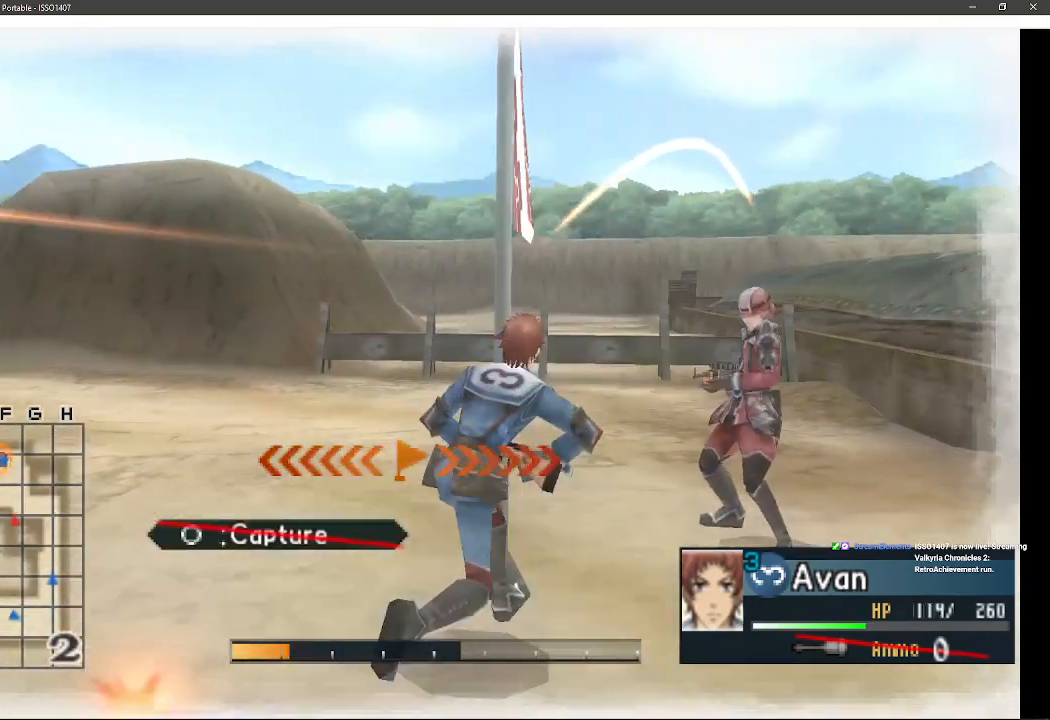
{"buttons": [], "left_stick": "center", "right_stick": "center", "events": [[167, "START", "up"], [217, "START", "down"], [300, "START", "up"]]}
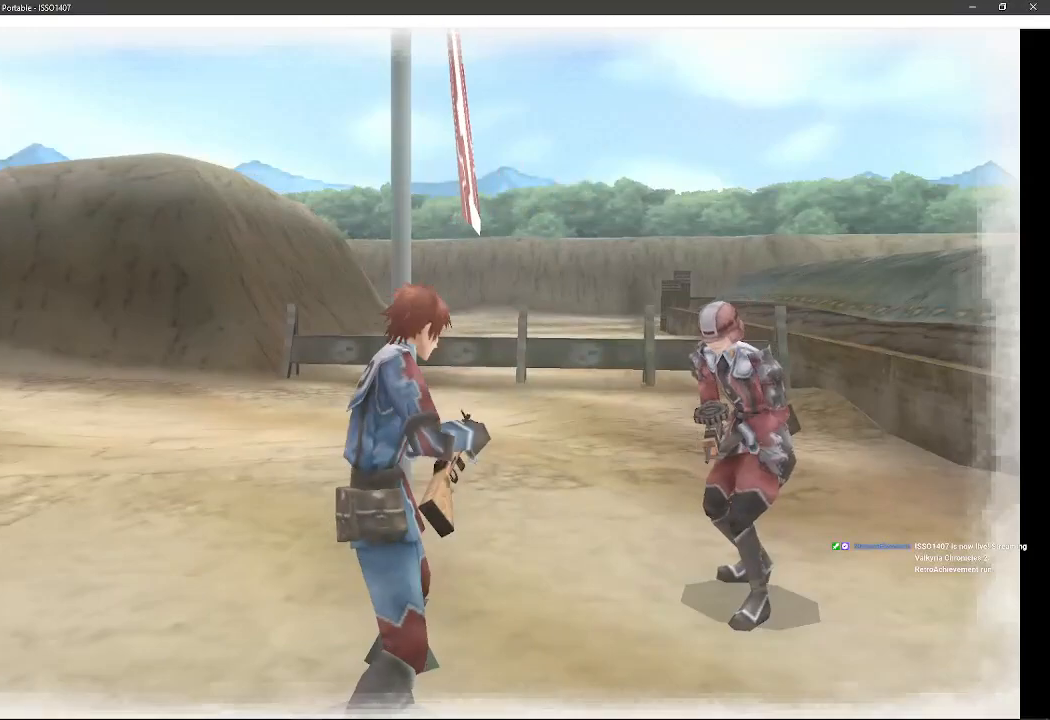
{"buttons": [], "left_stick": "center", "right_stick": "center", "events": []}
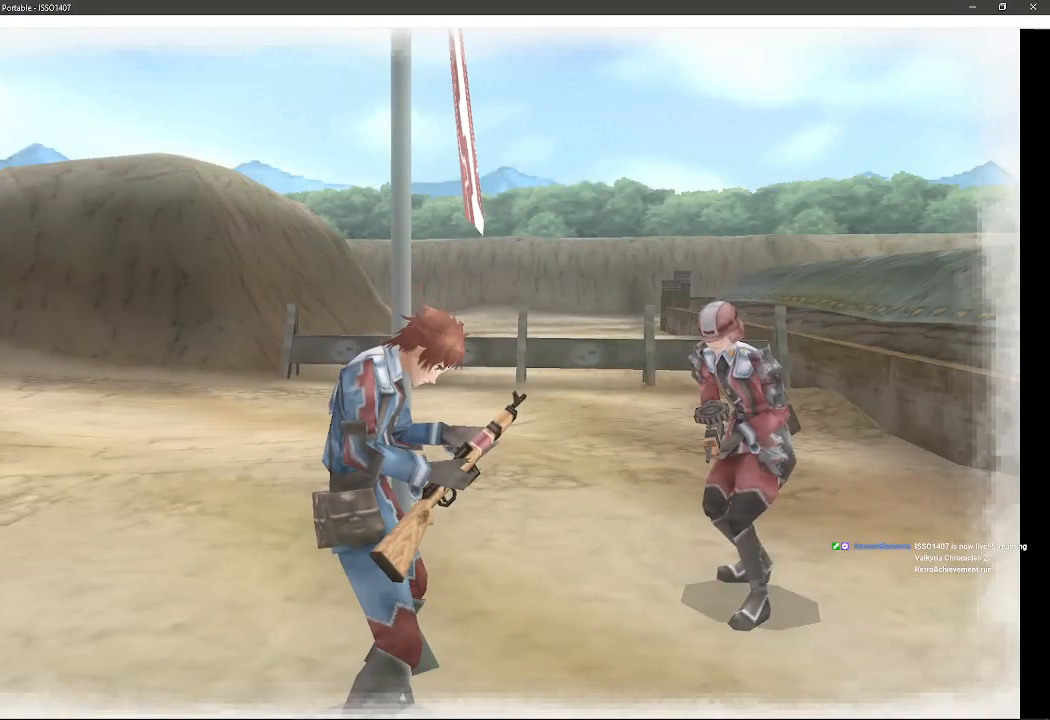
{"buttons": [], "left_stick": "center", "right_stick": "center", "events": []}
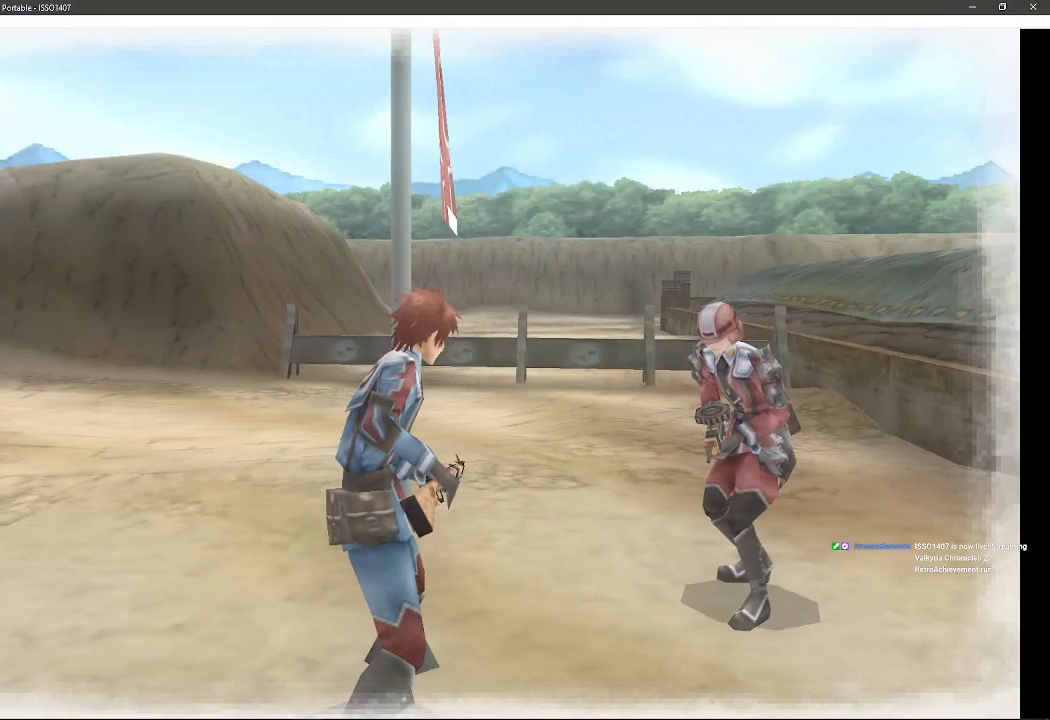
{"buttons": [], "left_stick": "center", "right_stick": "center", "events": []}
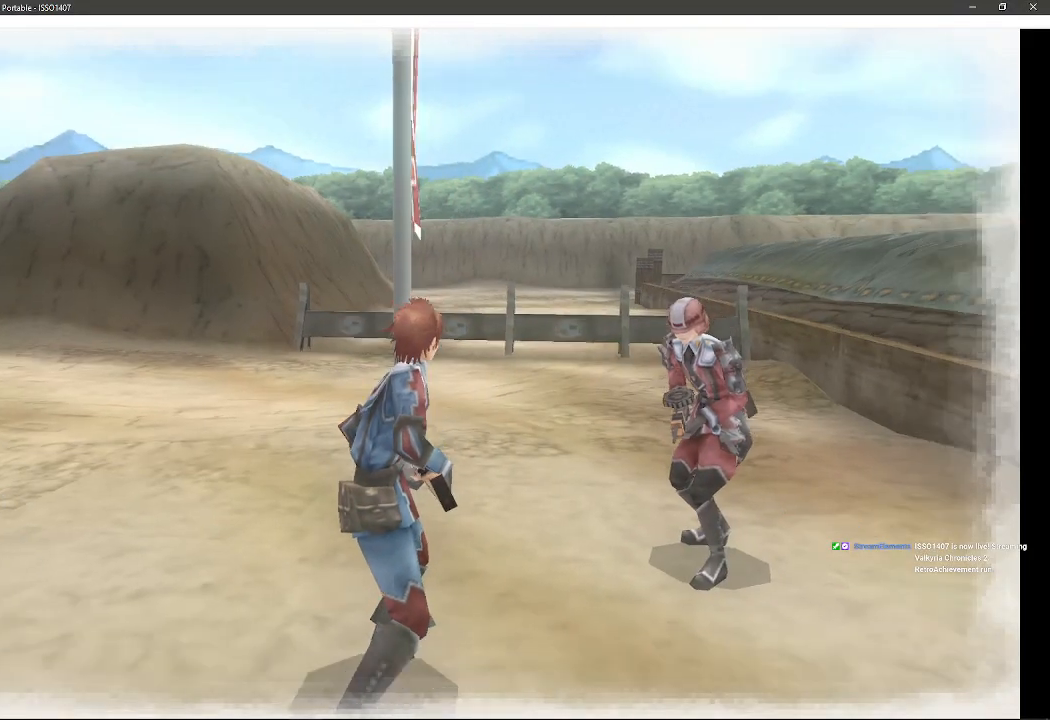
{"buttons": [], "left_stick": "center", "right_stick": "center", "events": []}
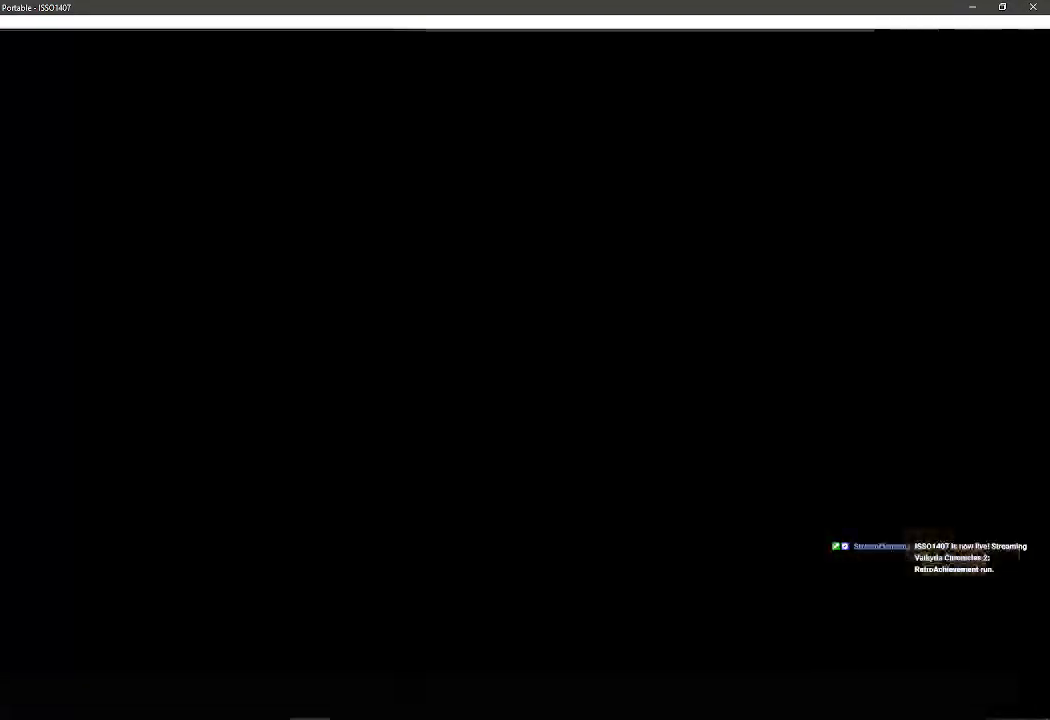
{"buttons": [], "left_stick": "center", "right_stick": "center", "events": []}
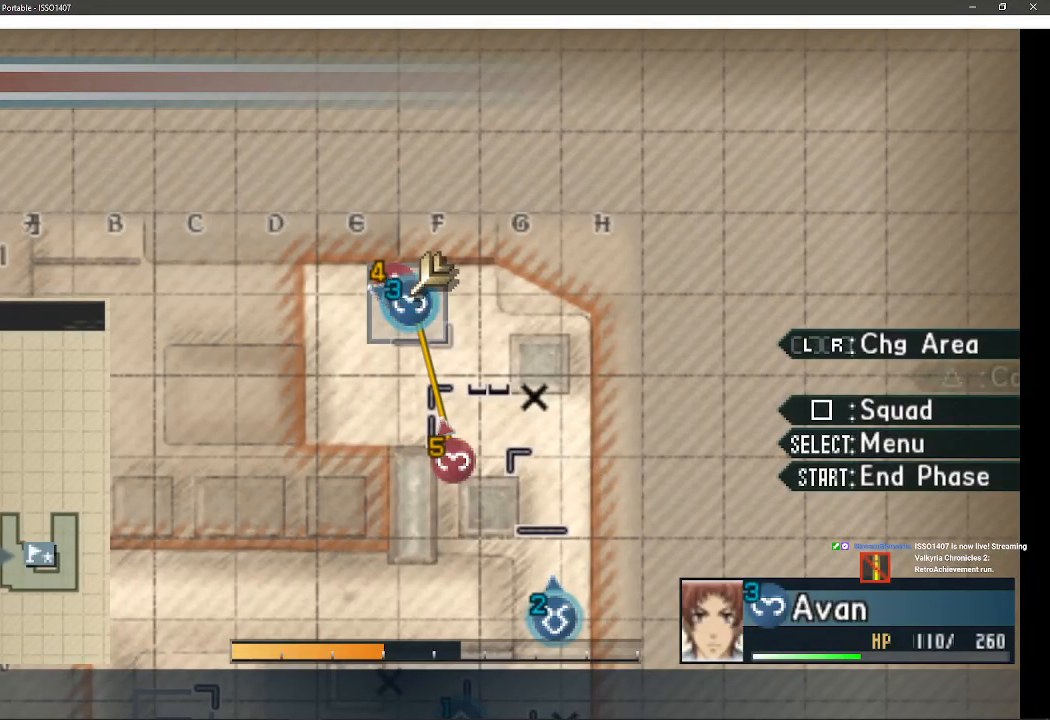
{"buttons": [], "left_stick": "center", "right_stick": "center", "events": [[150, "L1", "down"], [333, "L1", "up"]]}
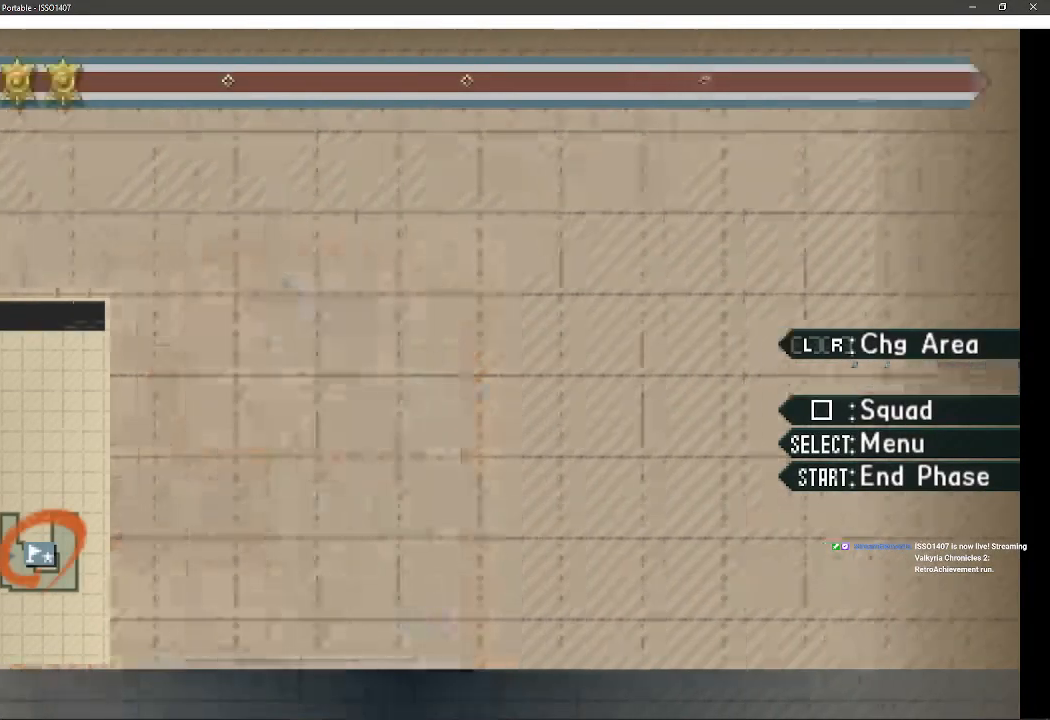
{"buttons": [], "left_stick": "center", "right_stick": "center", "events": []}
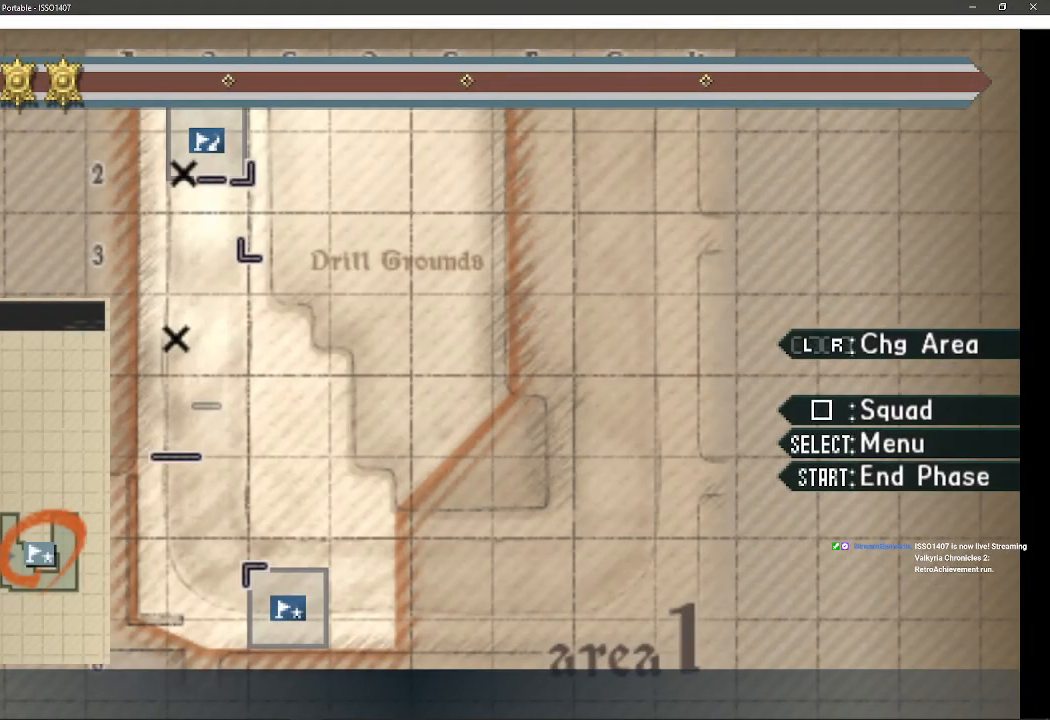
{"buttons": [], "left_stick": "center", "right_stick": "center", "events": [[67, "L1", "down"], [283, "L1", "up"]]}
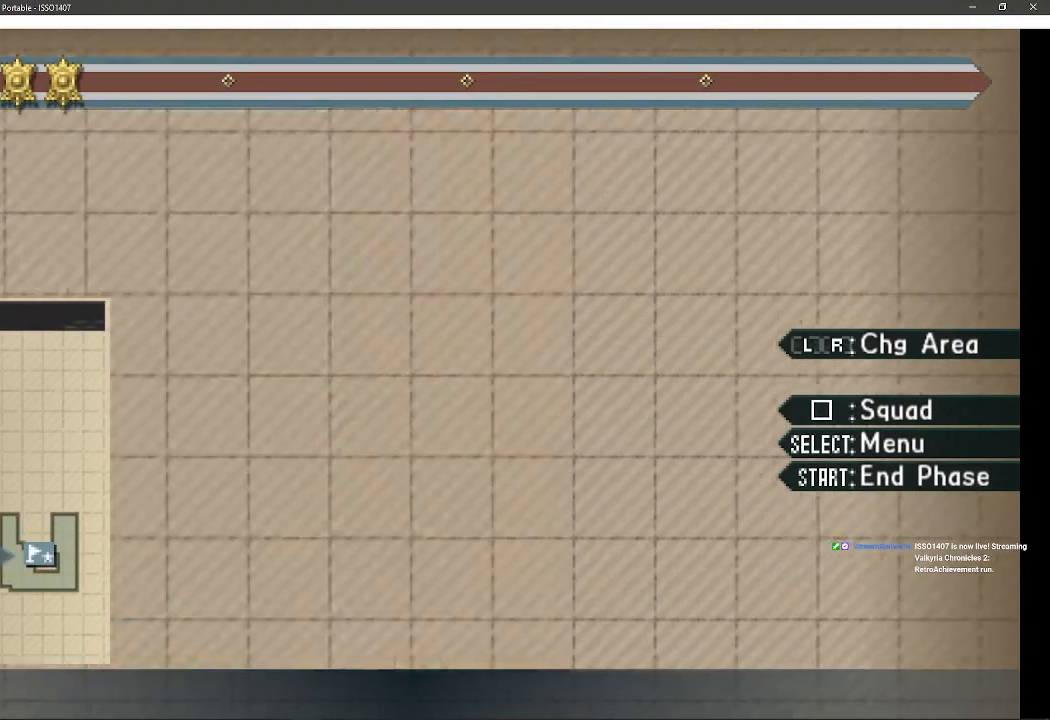
{"buttons": [], "left_stick": "center", "right_stick": "center", "events": []}